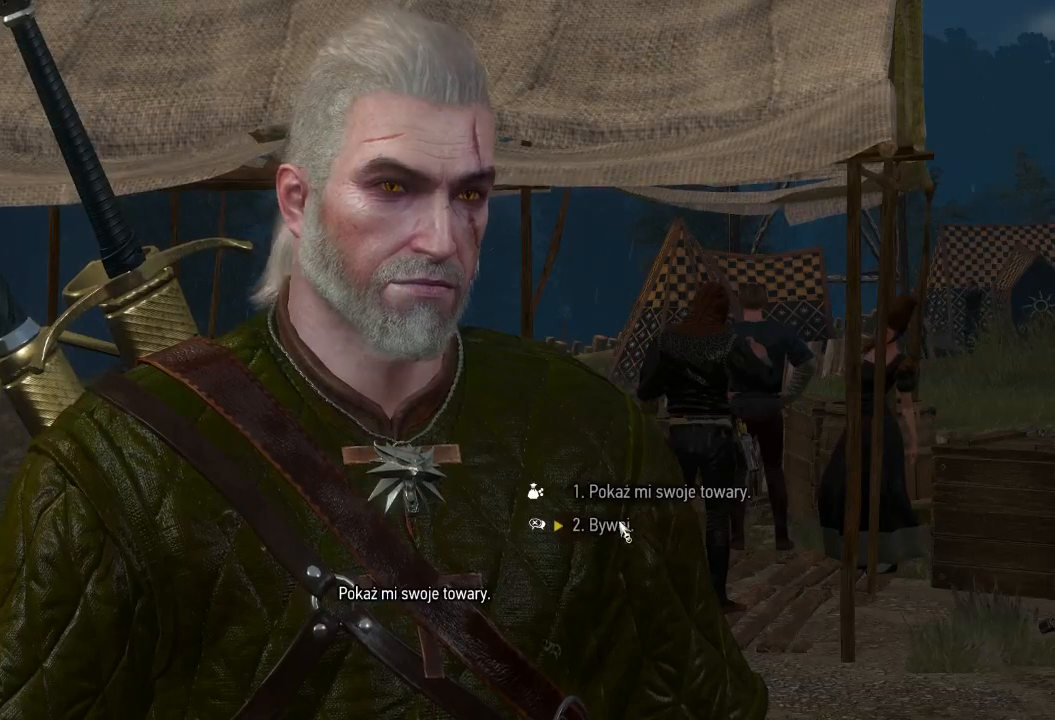
Gameplay with keyboard and mouse; each line is a JSON object with the keys and mouse buttons held at the frame after it. "events" lists presses ("down") and releases ("up") of "a", "ctrl", "d", "e", "q", "s", "shift", "space", "w", "mouse_left", "mouse_wheel", "mouse_right", "mouse_mb4" and "mouse_mb5" between this image and that frame as [ms after this image, input, new state], when the widget could be followed in between. "mouse_left", "mouse_wheel", "mouse_right", "mouse_mb4", "mouse_mb5" = the "left", "wheel", "right", "mb4", "mb5" buttons of the "mouse" list. No other keys are recorded. "wheel" means that the mouse wheel is clicked or scrolled. Mouse movement is not recorded.
{"keys": [], "mouse": [], "events": []}
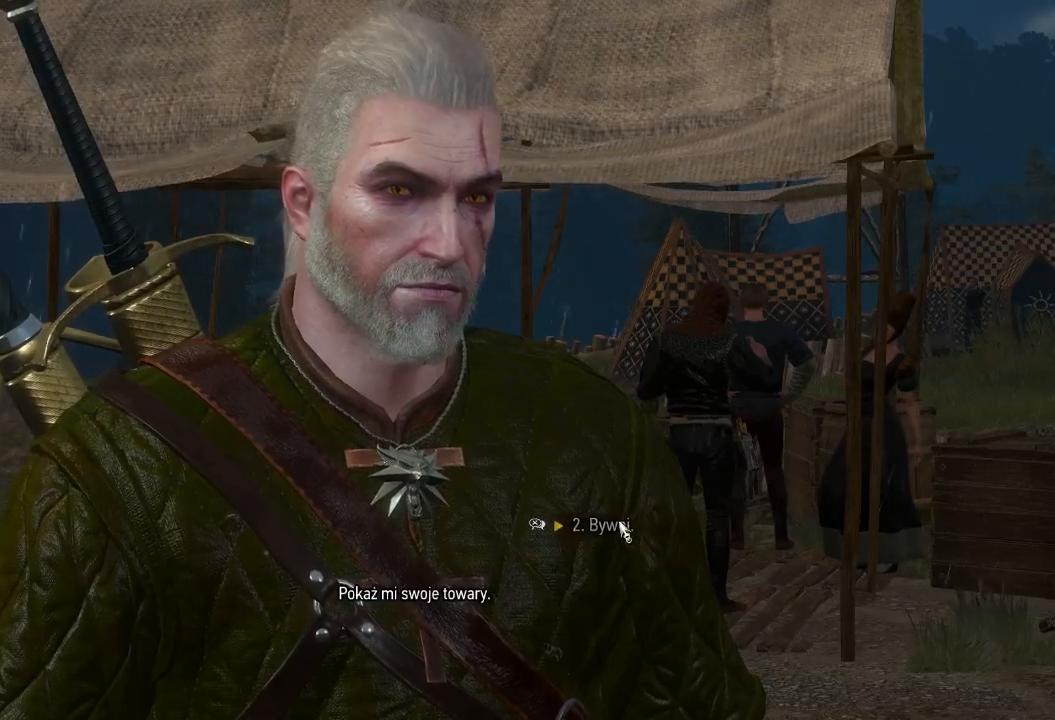
{"keys": [], "mouse": [], "events": [[320, "mouse_right", "down"], [460, "mouse_right", "up"]]}
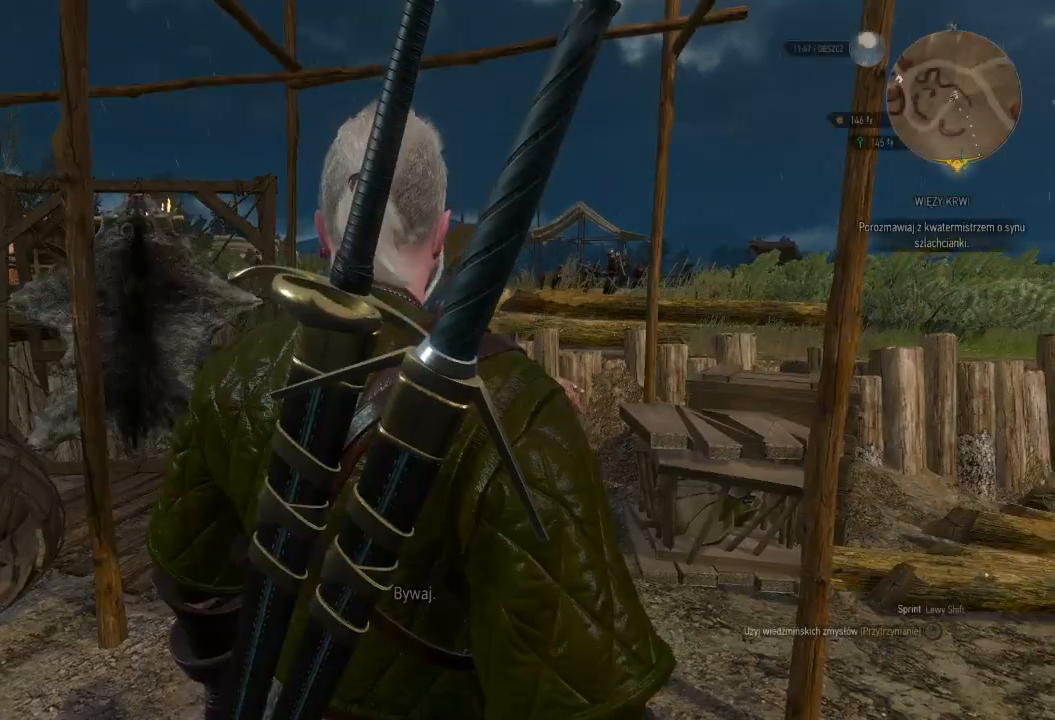
{"keys": [], "mouse": [], "events": []}
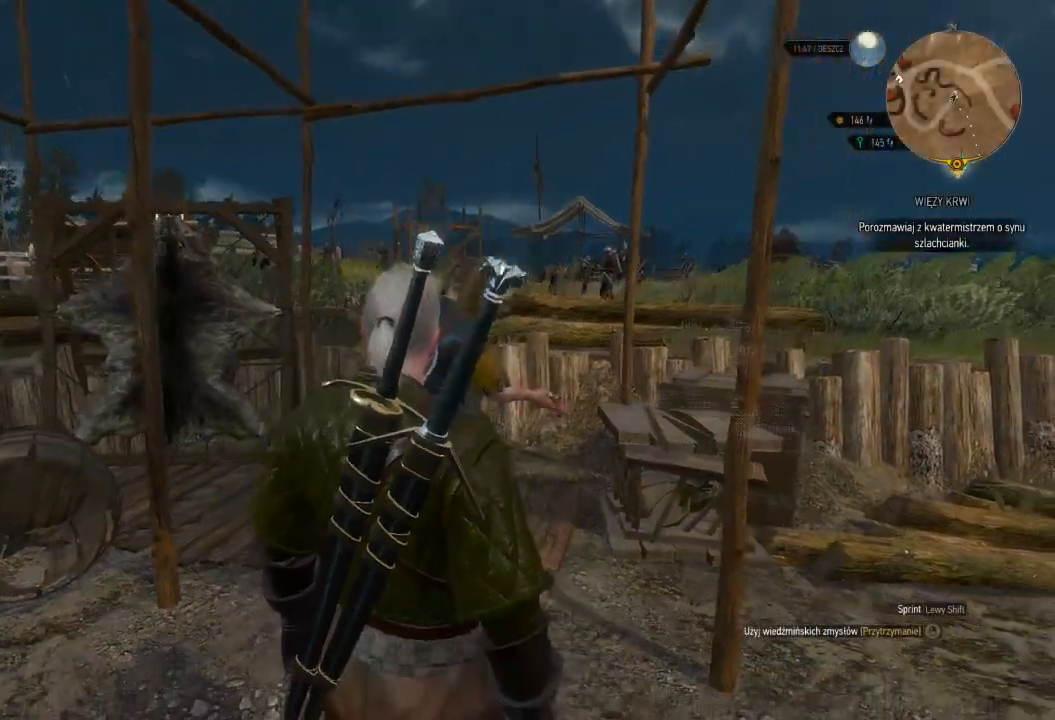
{"keys": ["d"], "mouse": [], "events": [[300, "d", "down"]]}
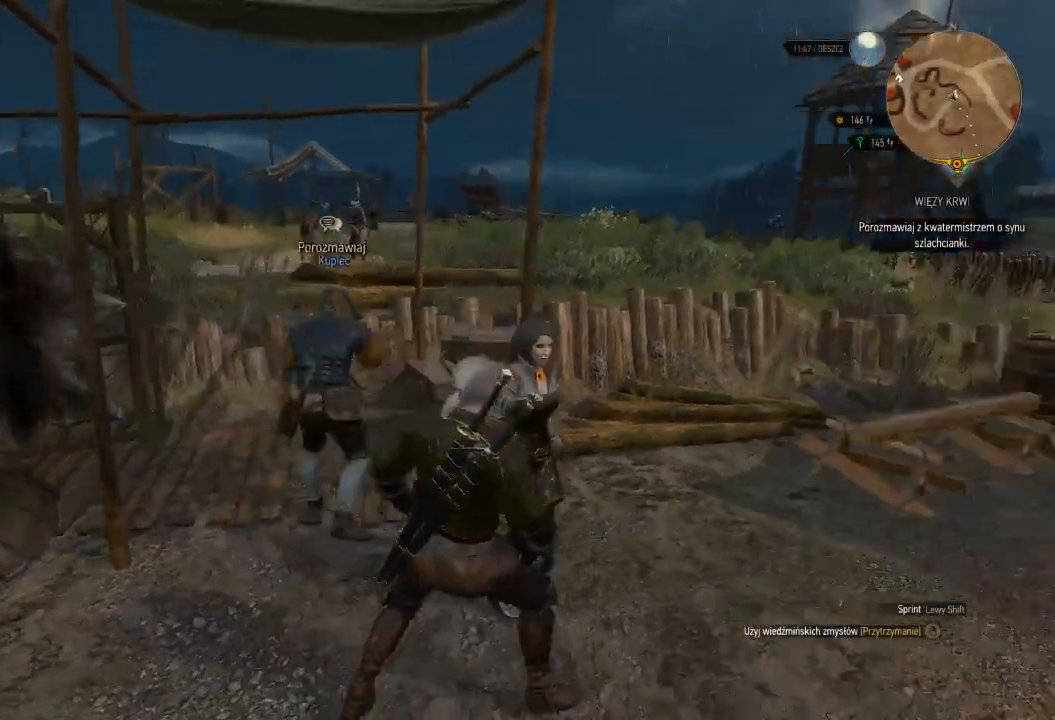
{"keys": ["d", "w"], "mouse": [], "events": [[280, "w", "down"]]}
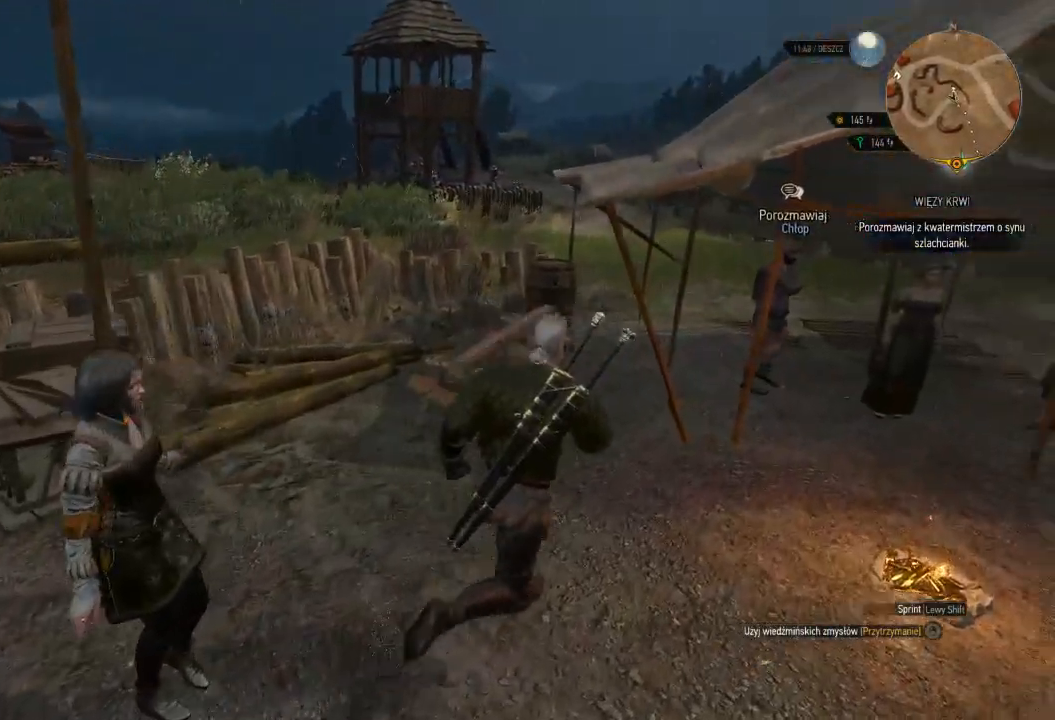
{"keys": ["w"], "mouse": [], "events": [[60, "d", "up"]]}
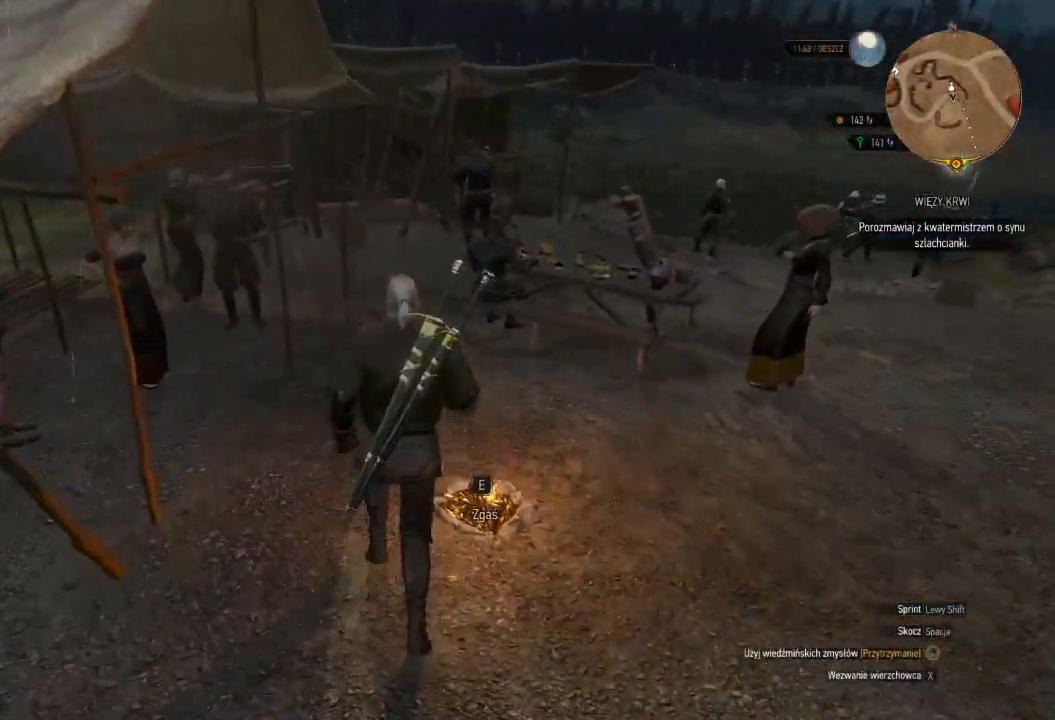
{"keys": ["w"], "mouse": [], "events": []}
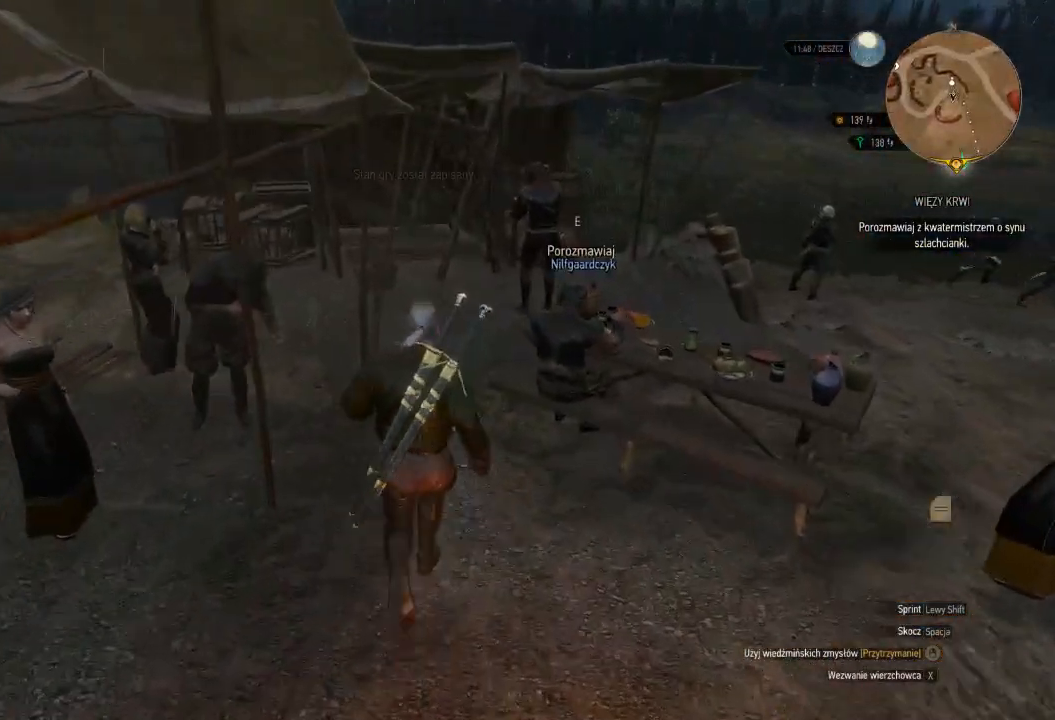
{"keys": ["w"], "mouse": [], "events": []}
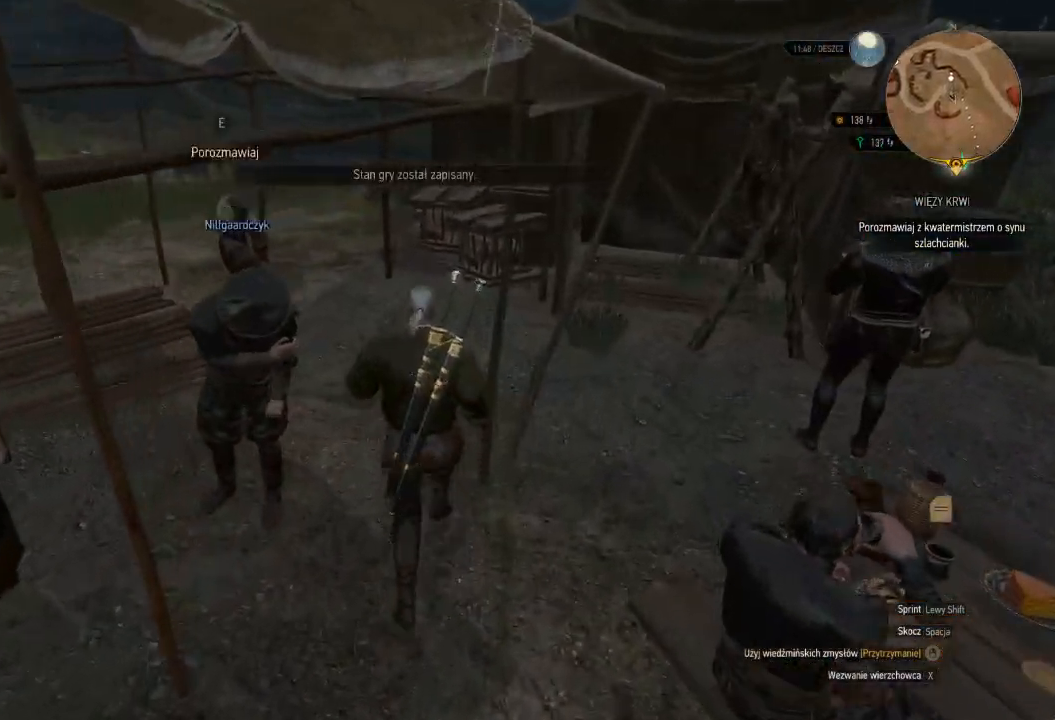
{"keys": ["w"], "mouse": [], "events": []}
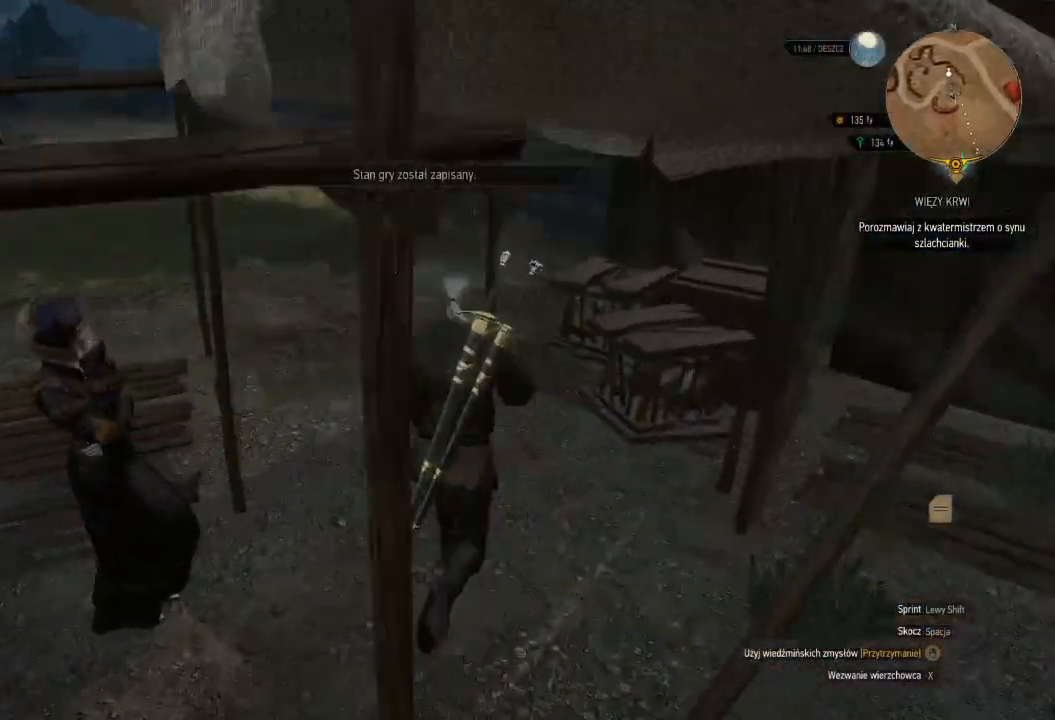
{"keys": ["w"], "mouse": [], "events": []}
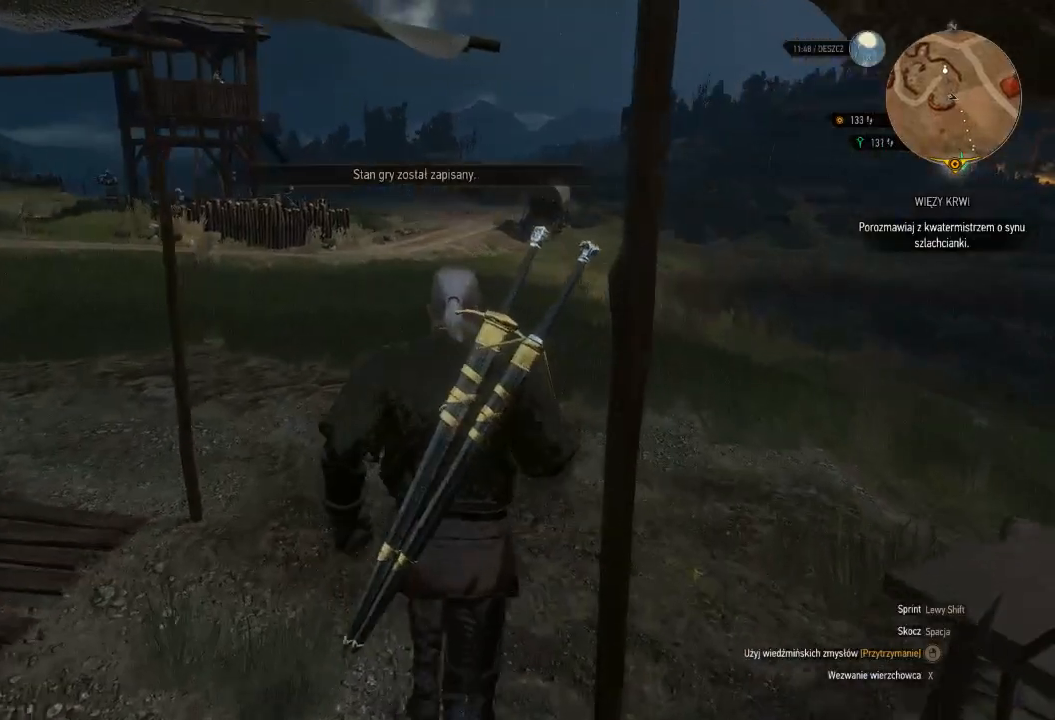
{"keys": ["shift", "w"], "mouse": [], "events": [[200, "shift", "down"]]}
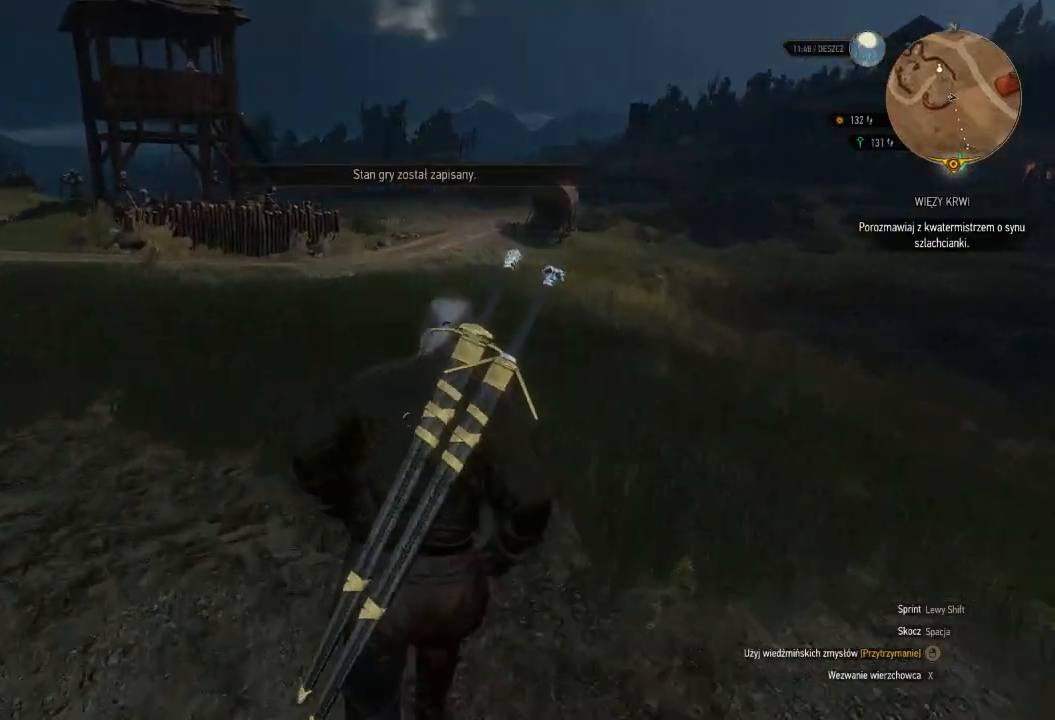
{"keys": ["shift", "w"], "mouse": [], "events": []}
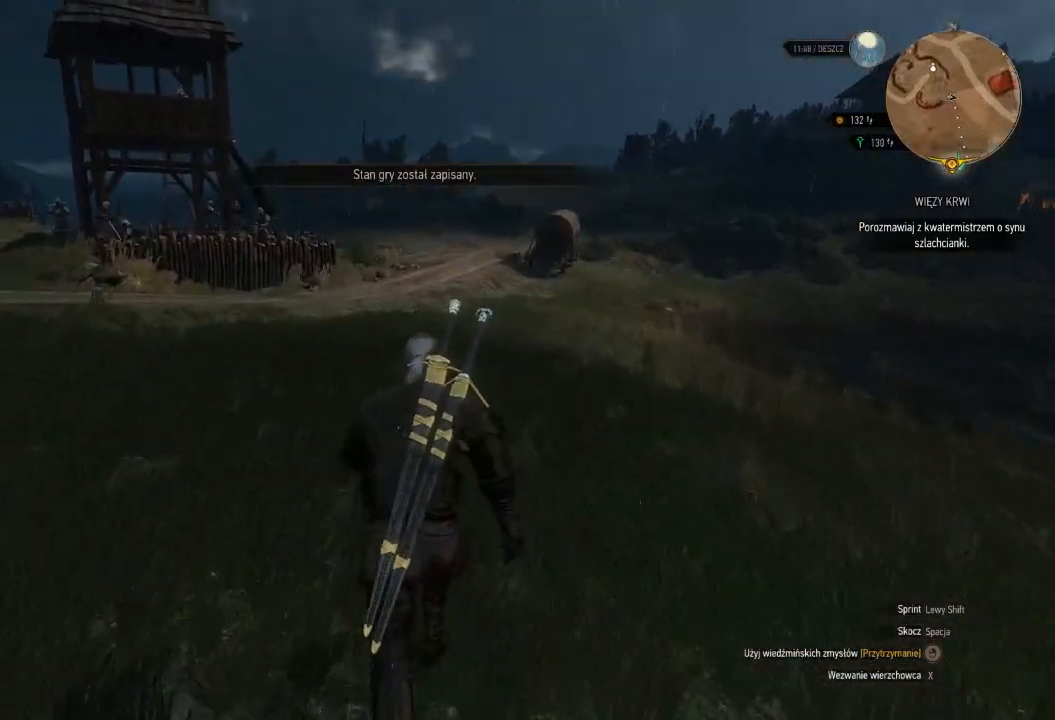
{"keys": ["shift", "w"], "mouse": [], "events": []}
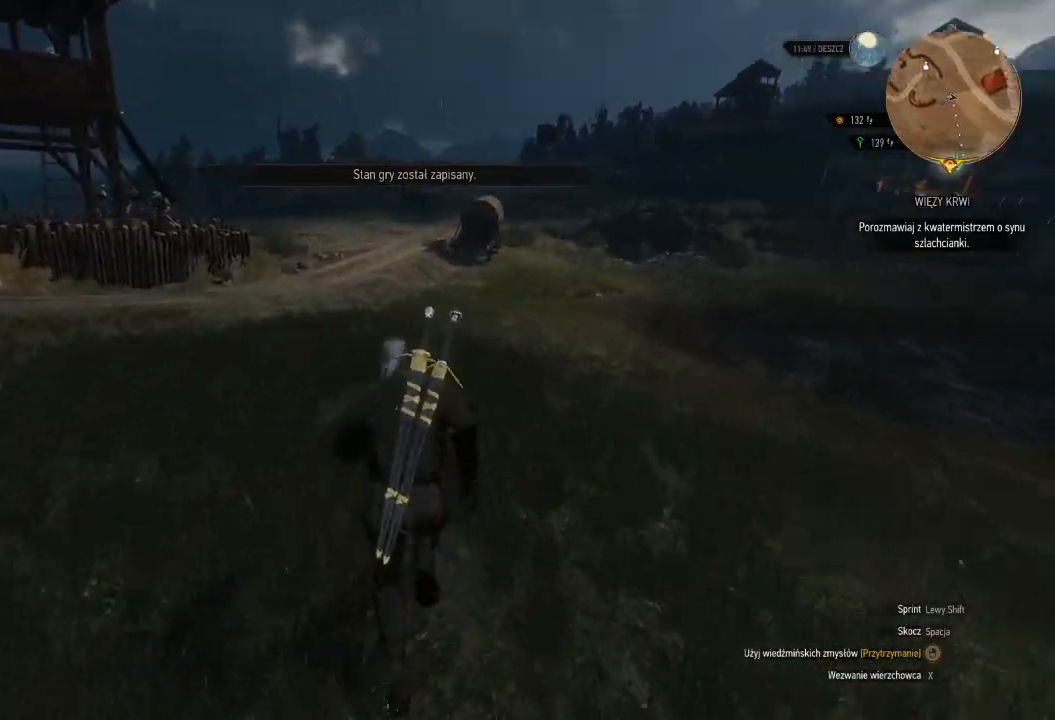
{"keys": ["a", "shift", "w"], "mouse": [], "events": [[60, "a", "down"]]}
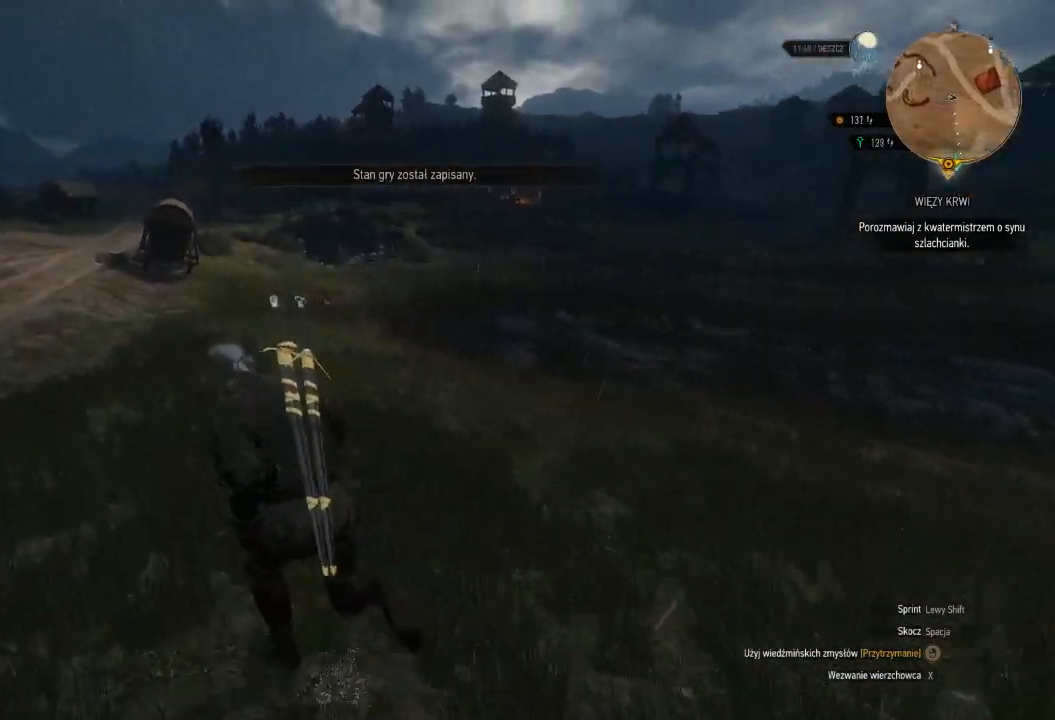
{"keys": ["shift", "w"], "mouse": [], "events": [[340, "a", "up"]]}
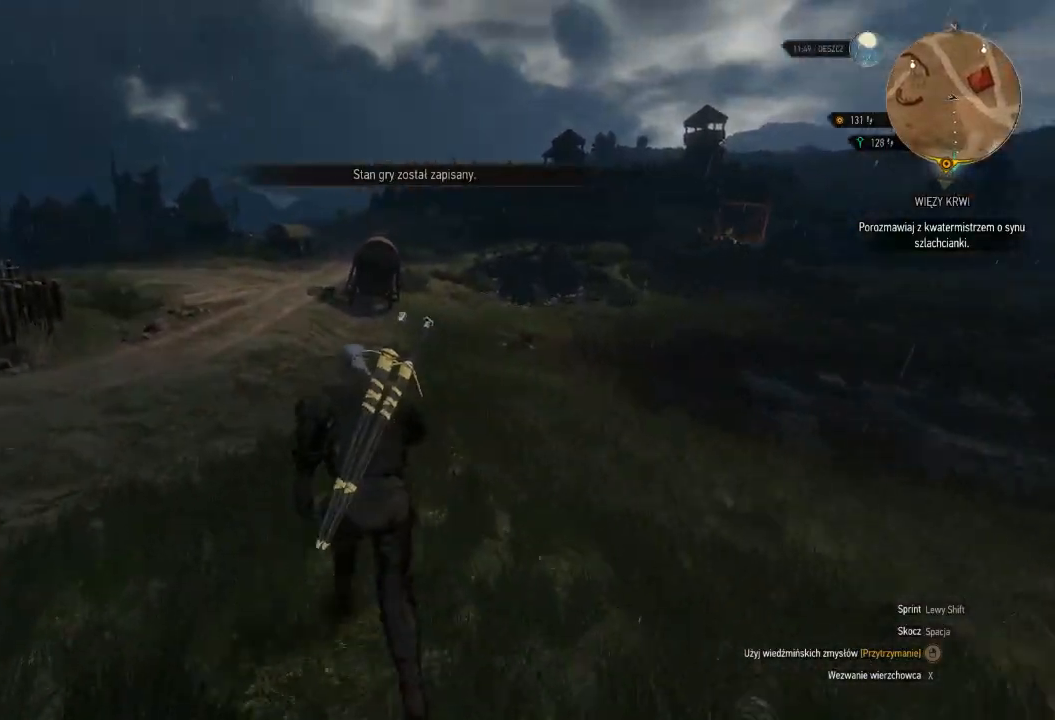
{"keys": ["shift", "w"], "mouse": [], "events": []}
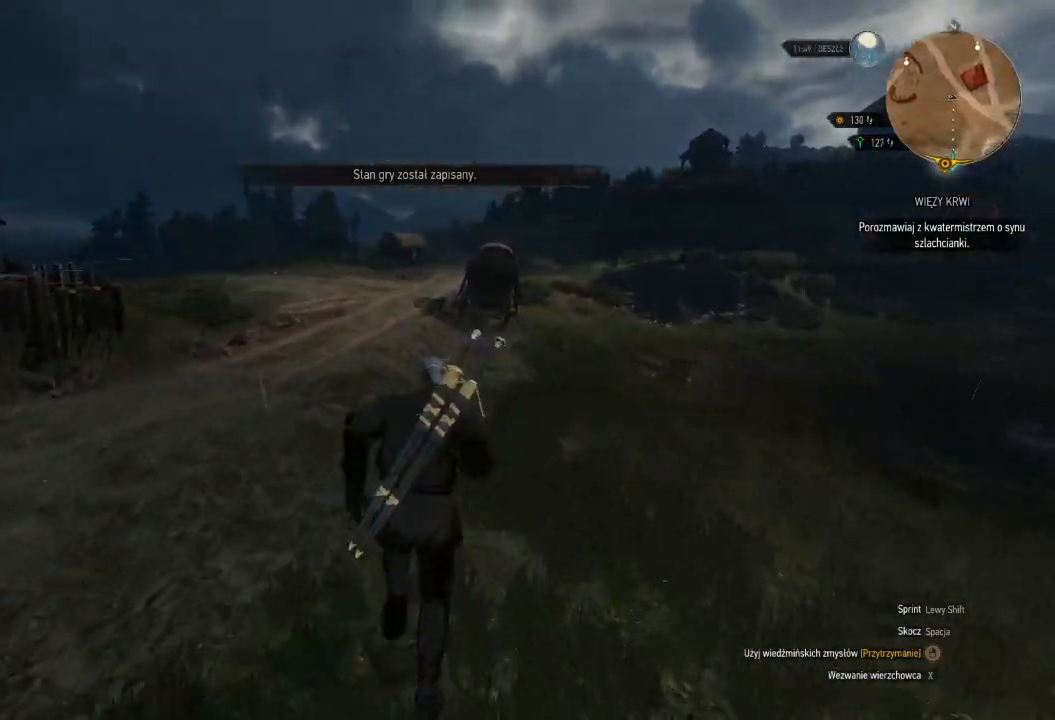
{"keys": ["shift", "w"], "mouse": [], "events": []}
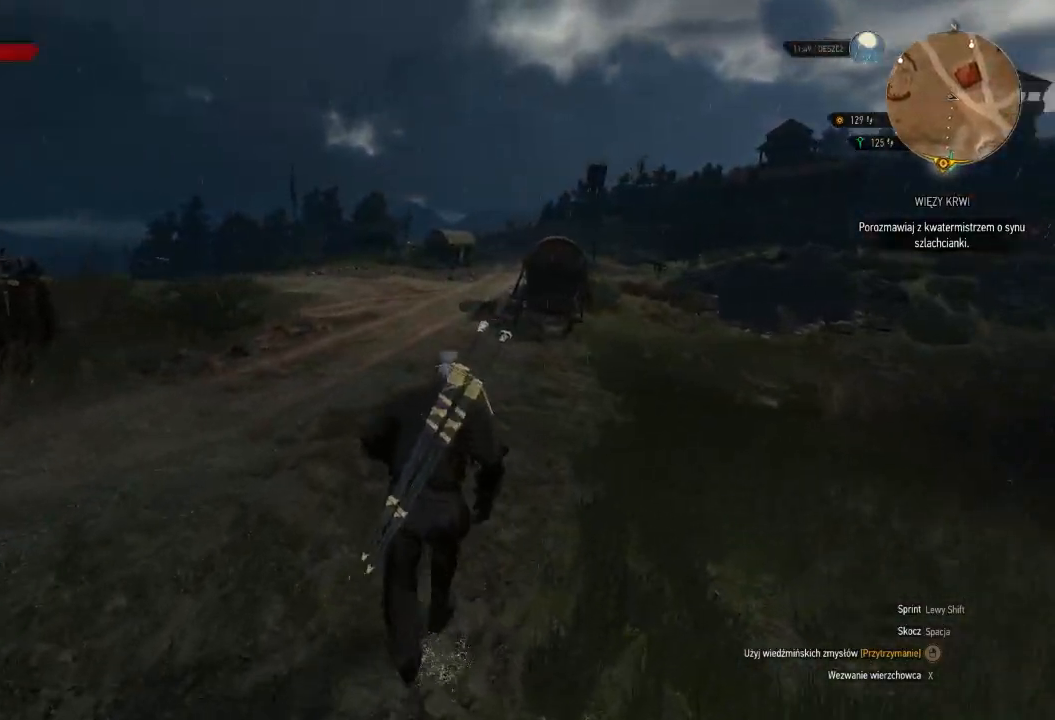
{"keys": ["d", "shift", "w"], "mouse": [], "events": [[500, "d", "down"]]}
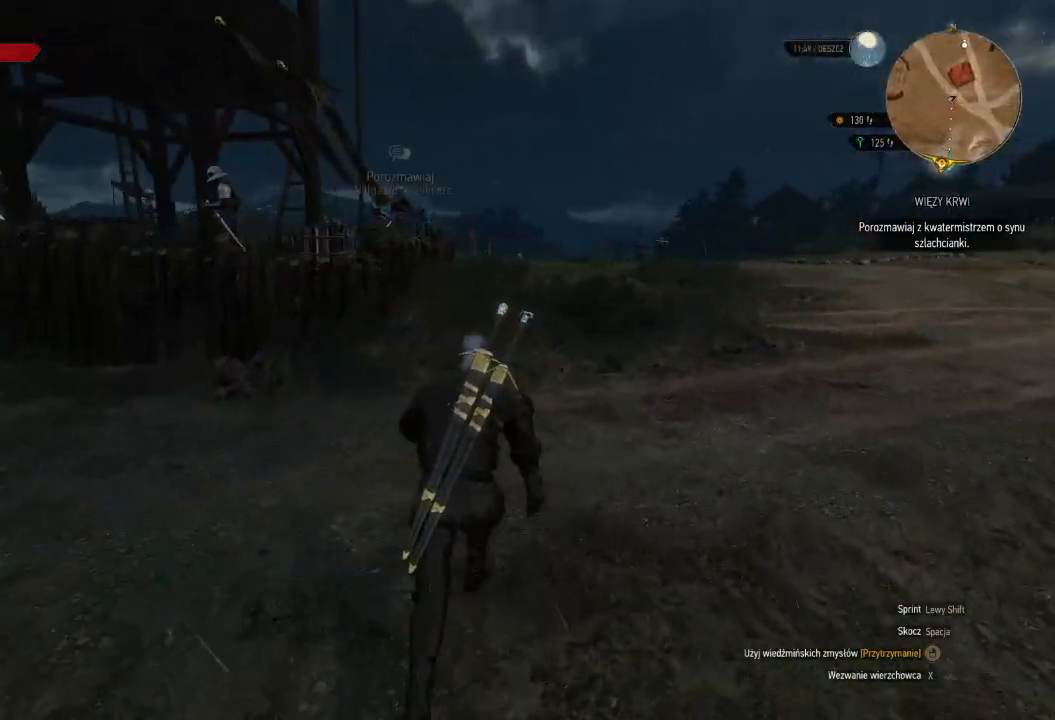
{"keys": ["a", "shift", "w"], "mouse": [], "events": [[180, "d", "up"], [220, "a", "down"]]}
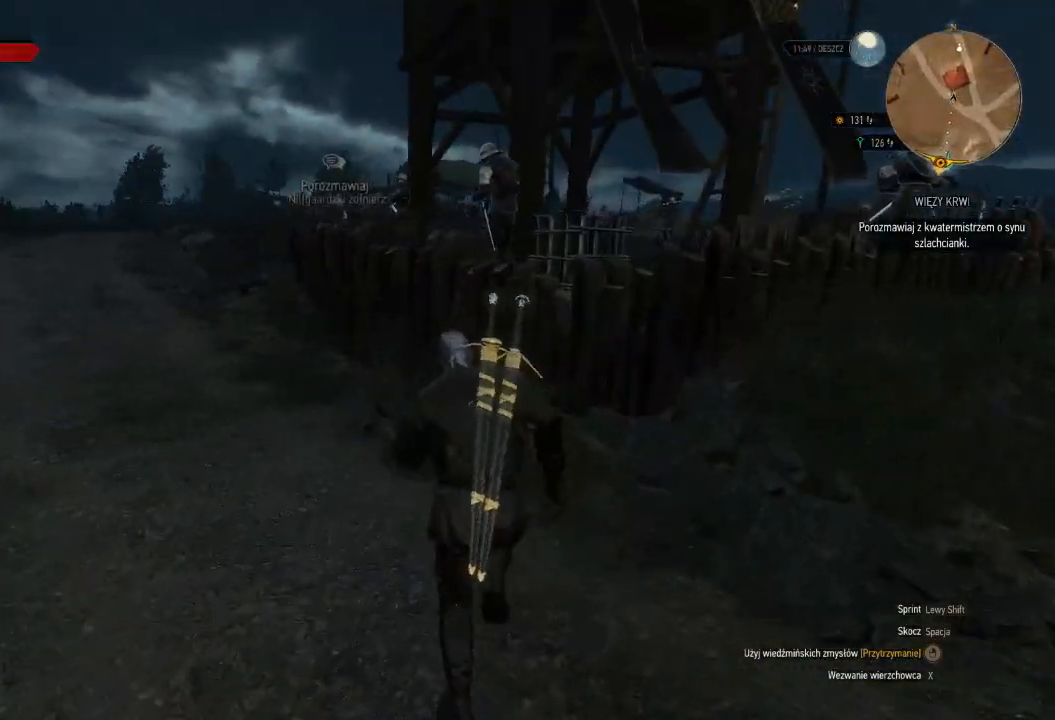
{"keys": ["shift", "w"], "mouse": [], "events": [[500, "a", "up"]]}
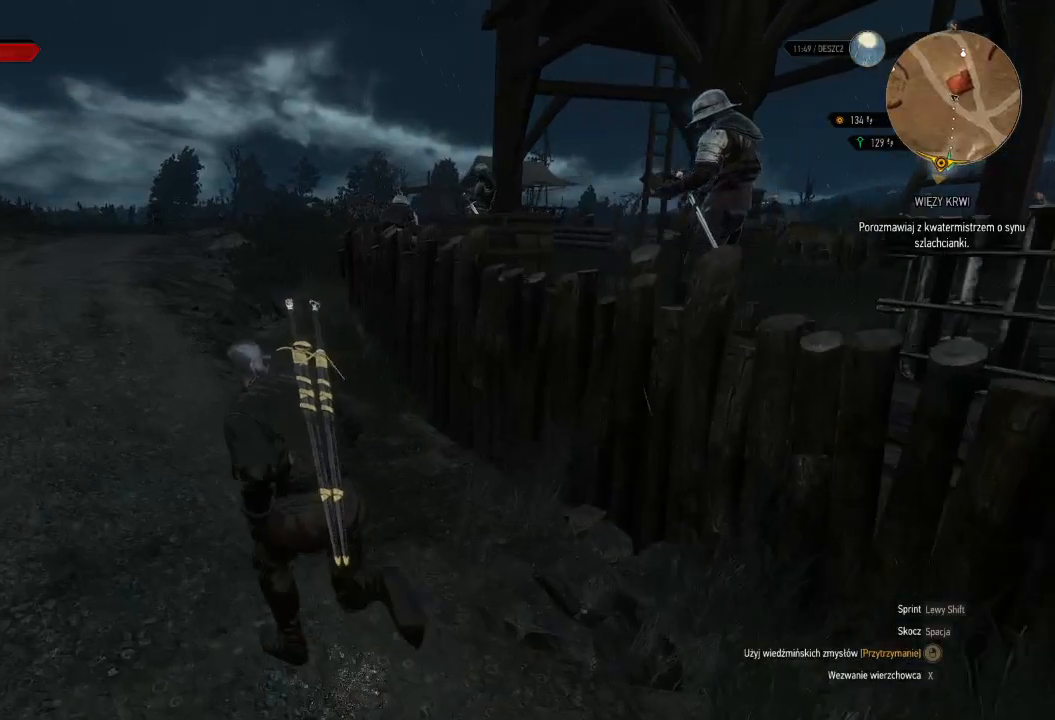
{"keys": ["a", "shift", "w"], "mouse": [], "events": [[420, "a", "down"]]}
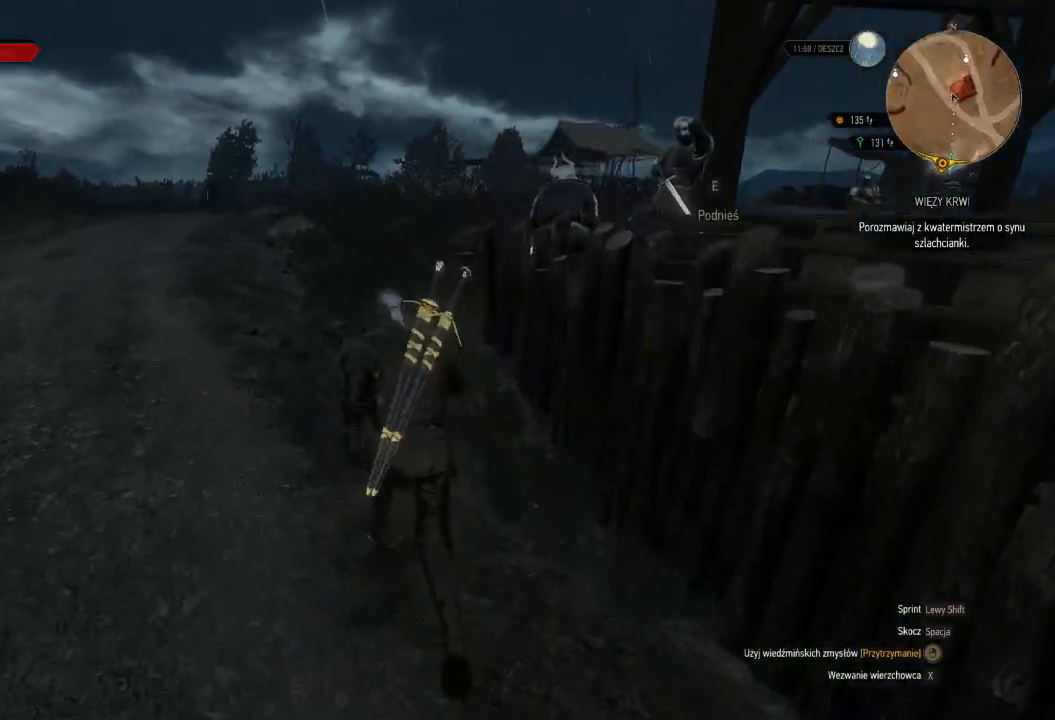
{"keys": ["shift", "w"], "mouse": [], "events": [[100, "a", "up"]]}
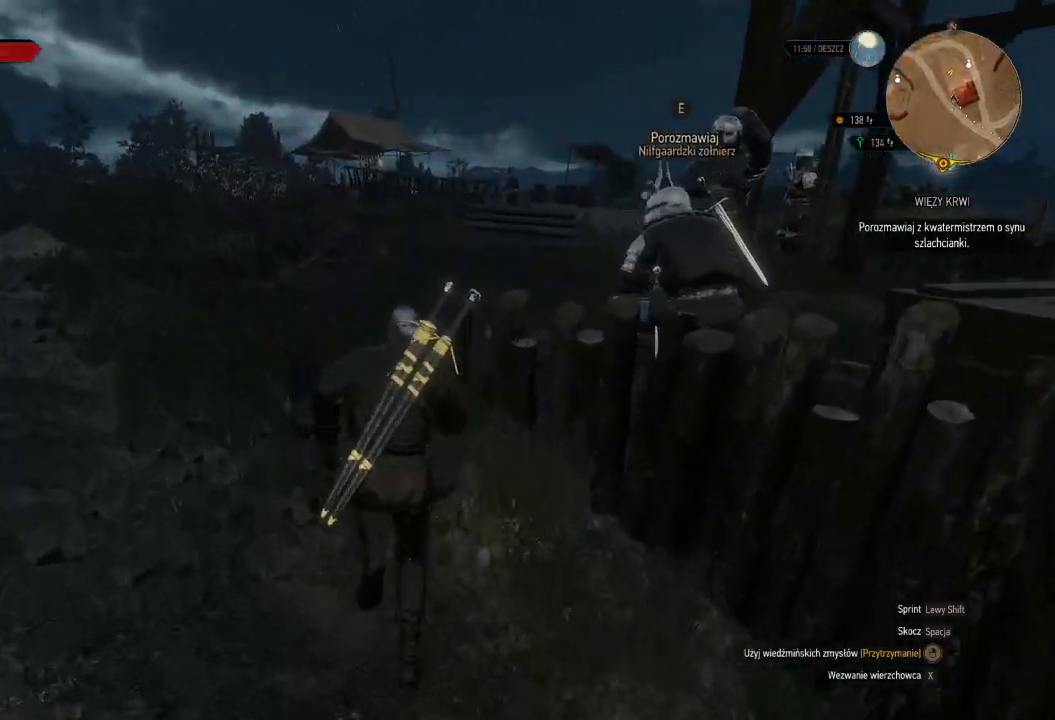
{"keys": ["shift", "w"], "mouse": [], "events": []}
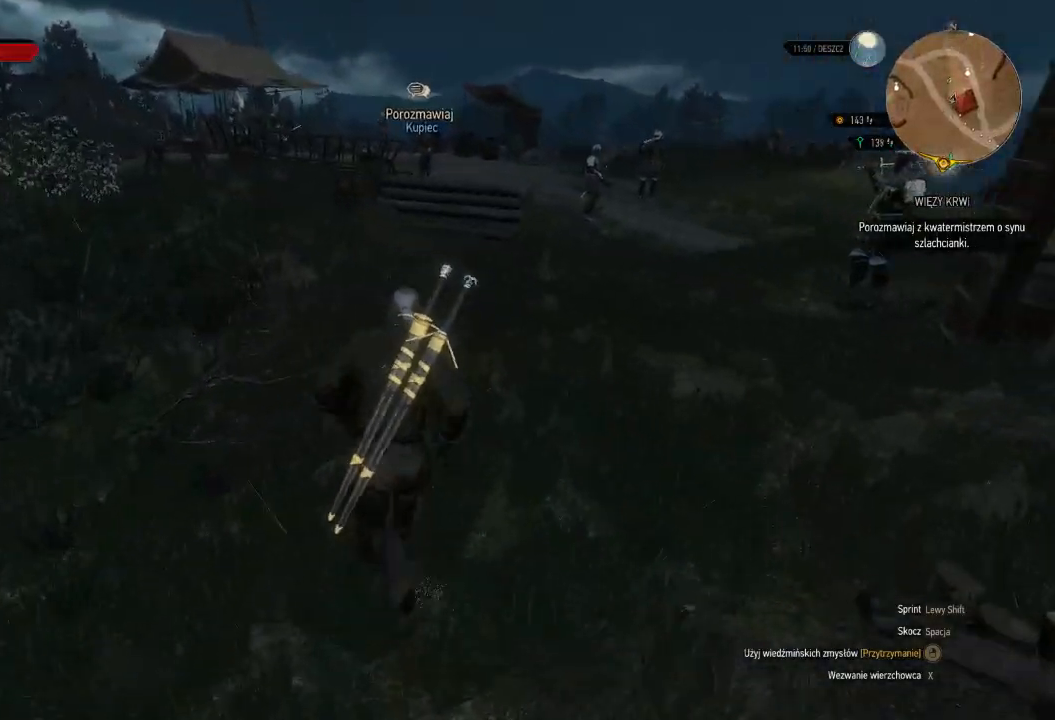
{"keys": ["d", "shift", "w"], "mouse": [], "events": [[40, "d", "down"]]}
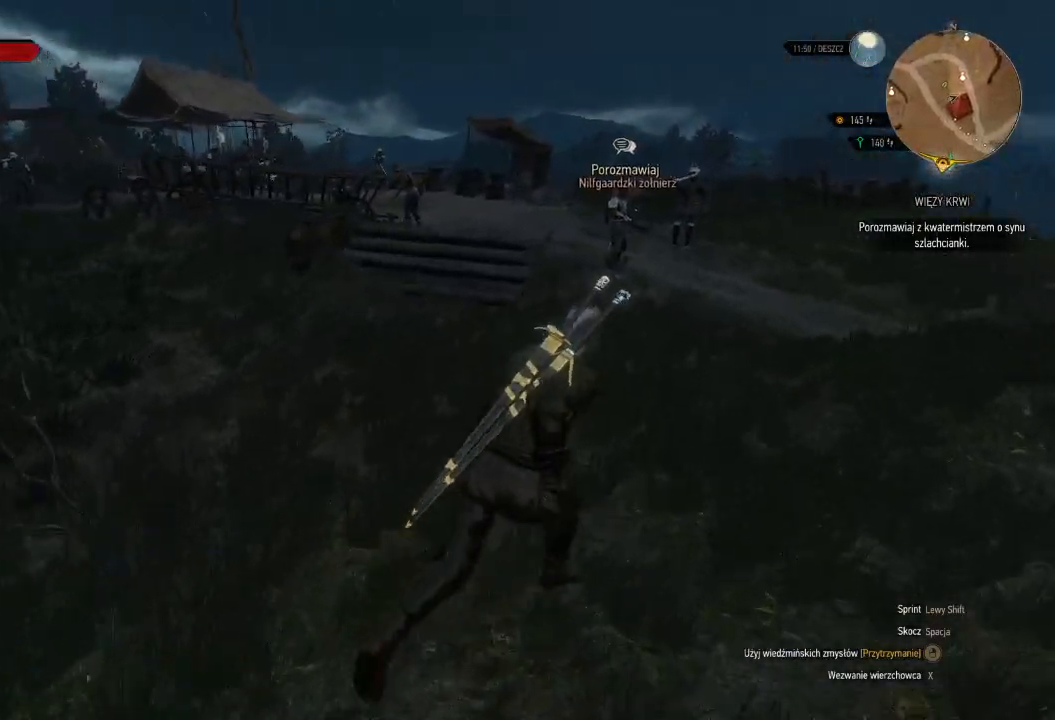
{"keys": ["d", "shift", "w"], "mouse": [], "events": []}
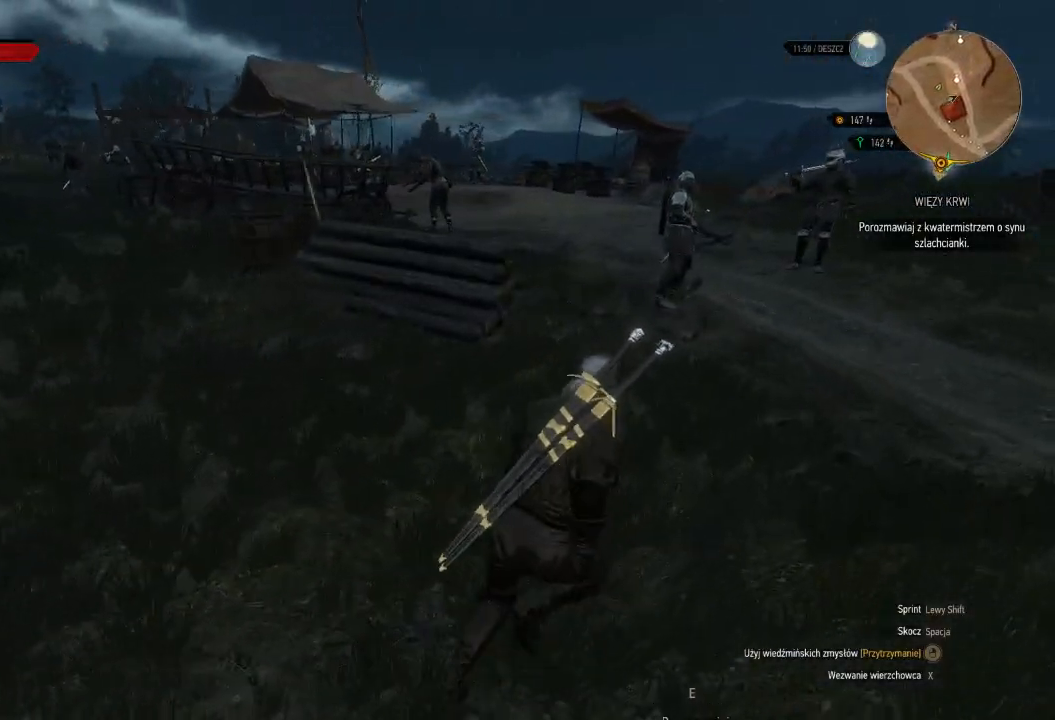
{"keys": ["shift", "w"], "mouse": [], "events": [[320, "d", "up"]]}
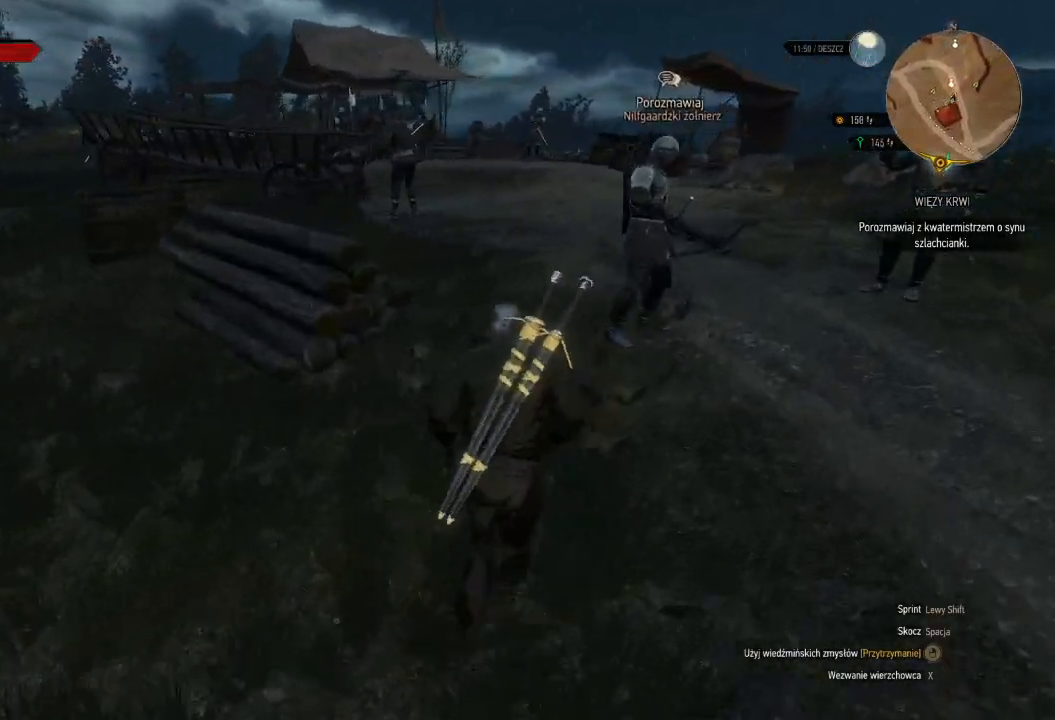
{"keys": ["w"], "mouse": [], "events": [[320, "shift", "up"]]}
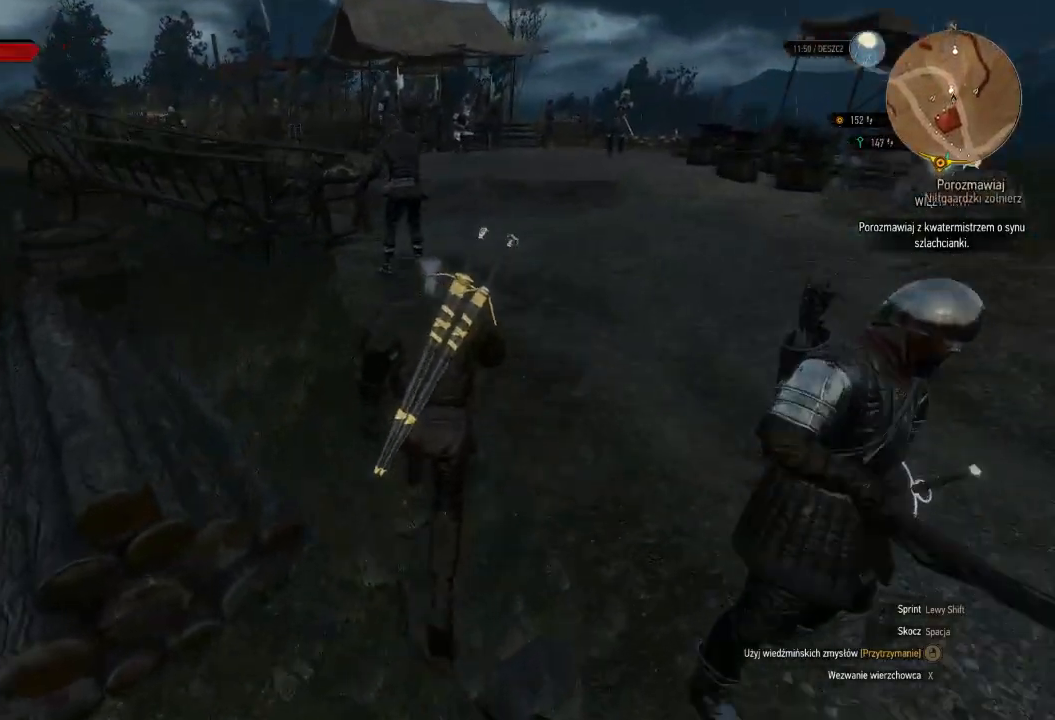
{"keys": [], "mouse": [], "events": [[80, "w", "up"]]}
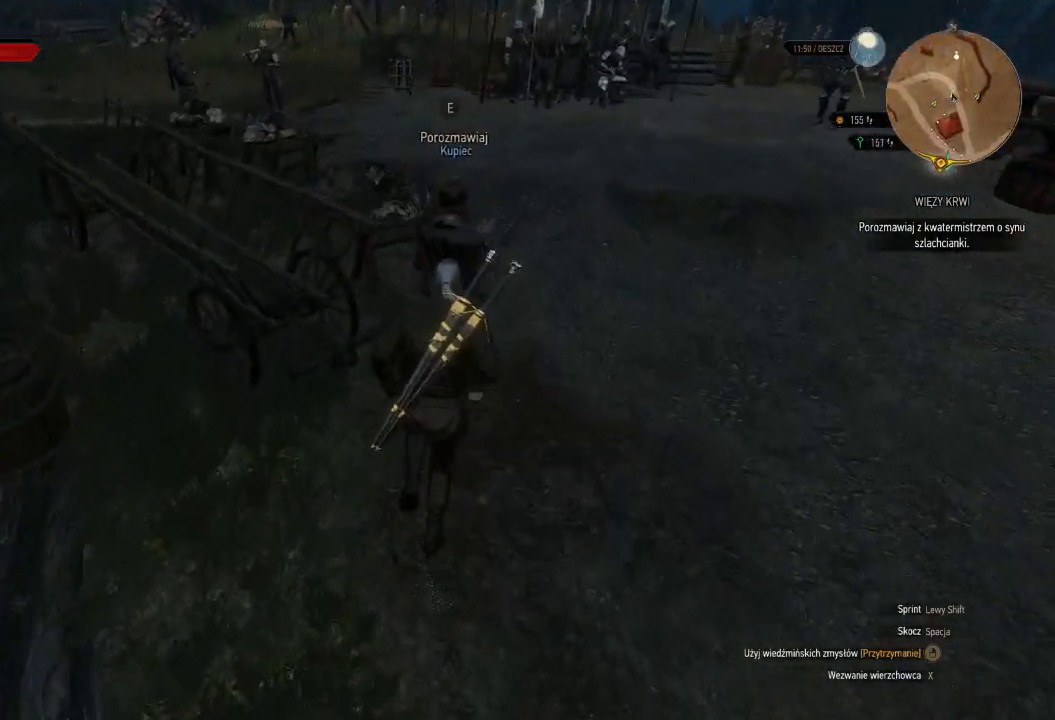
{"keys": [], "mouse": [], "events": []}
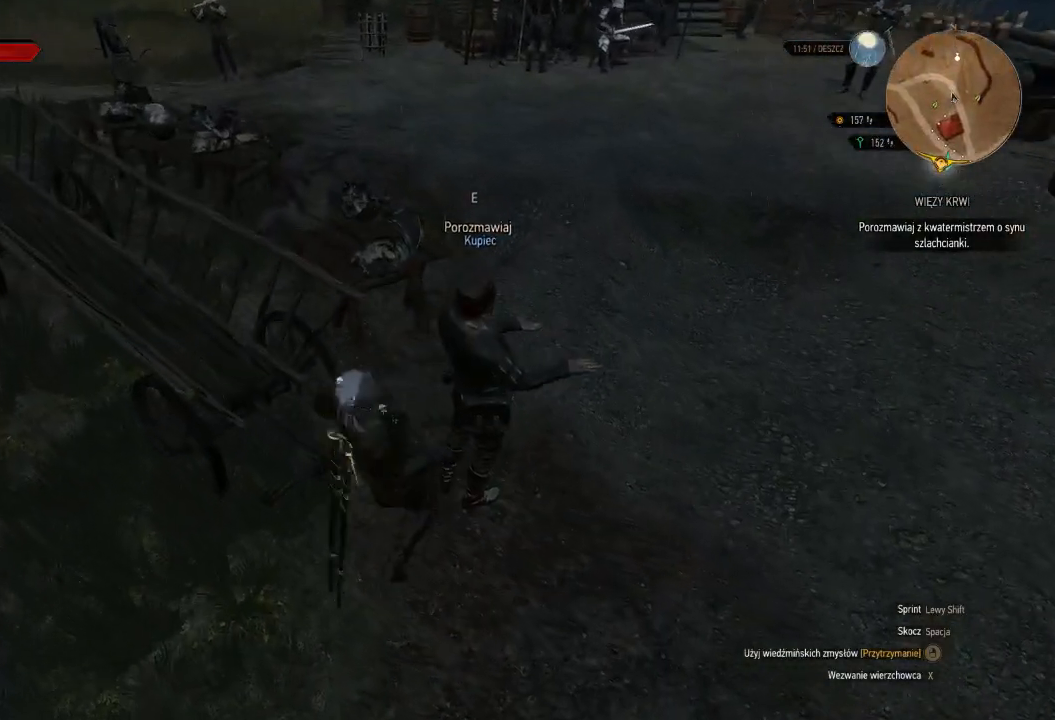
{"keys": ["e"], "mouse": [], "events": [[380, "e", "down"]]}
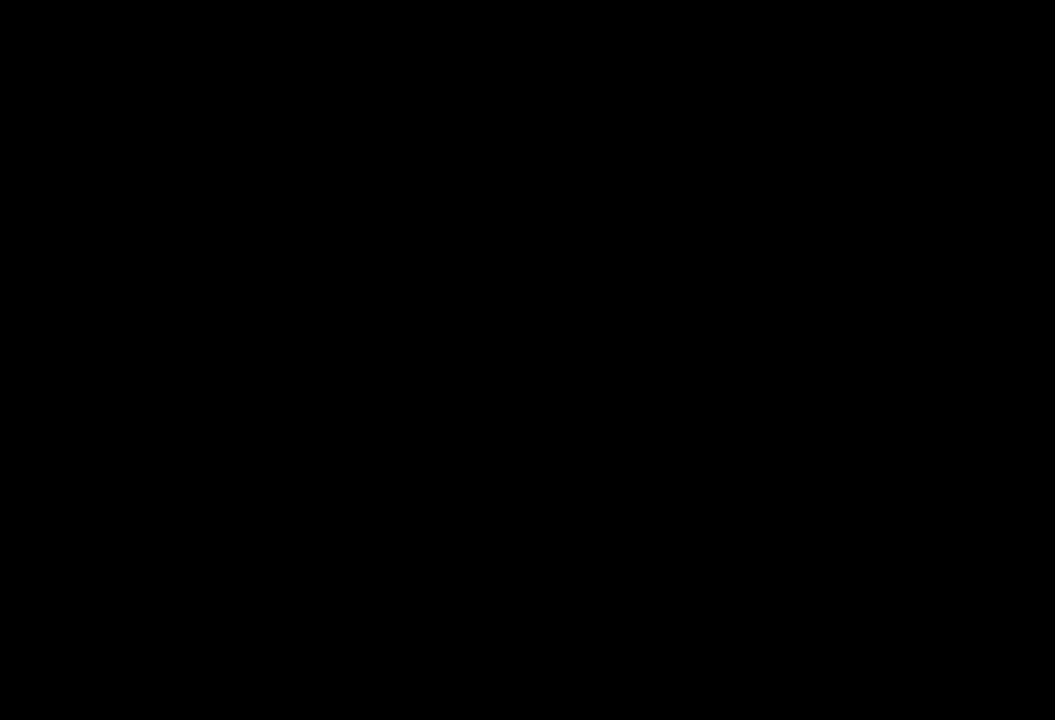
{"keys": [], "mouse": [], "events": [[80, "e", "up"]]}